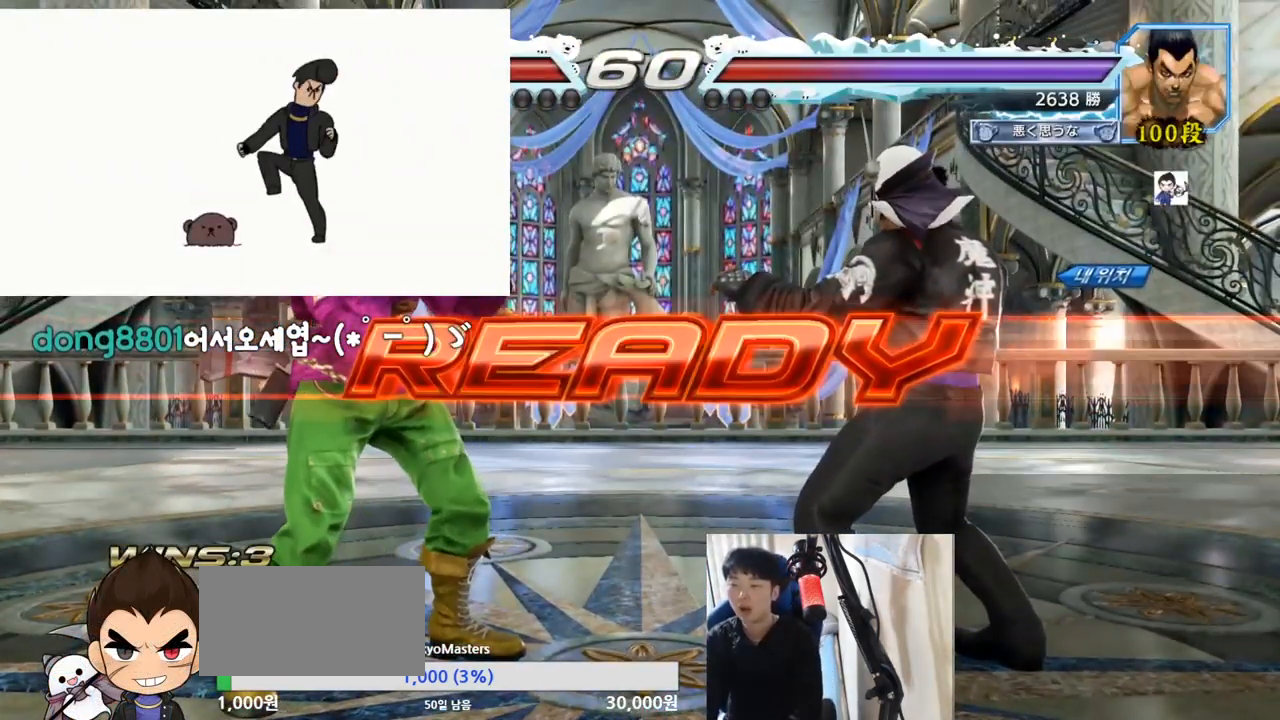
Gameplay with a controller (arcade stick); each line is a JSON object with the inputs held at the frame after it. "events" lists button and stick changes between this image and that frame as [ms after this image, input, new state], when the widget could be followed in between. Not read: L3 R3.
{"buttons": ["SQUARE", "TRIANGLE"], "left_stick": "center", "events": [[367, "TRIANGLE", "down"], [433, "SQUARE", "down"]]}
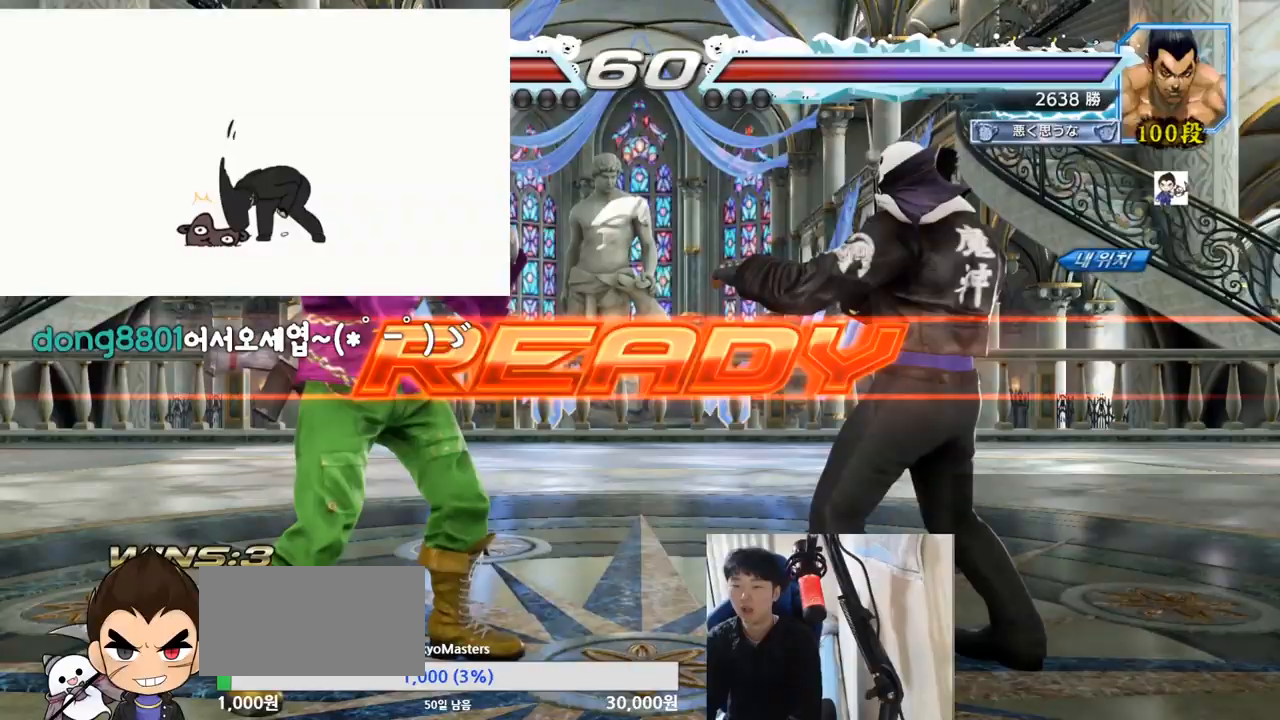
{"buttons": ["SQUARE", "TRIANGLE"], "left_stick": "center", "events": [[200, "TRIANGLE", "up"], [217, "left_stick", "down"], [250, "TRIANGLE", "down"], [284, "TRIANGLE", "up"], [317, "TRIANGLE", "down"], [317, "left_stick", "center"]]}
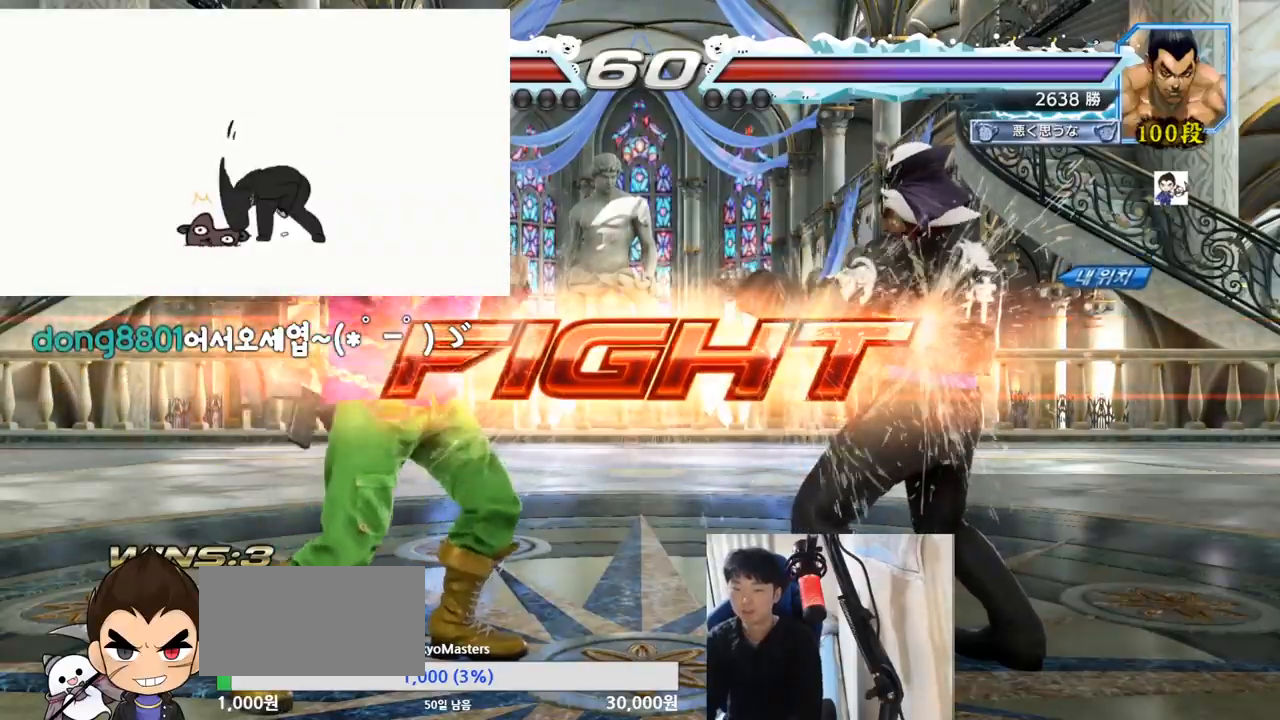
{"buttons": [], "left_stick": "center", "events": [[17, "SQUARE", "up"], [34, "TRIANGLE", "up"], [151, "left_stick", "down"], [184, "SQUARE", "down"], [184, "TRIANGLE", "down"], [267, "SQUARE", "up"], [267, "TRIANGLE", "up"], [317, "left_stick", "center"], [351, "SQUARE", "down"], [351, "TRIANGLE", "down"], [418, "SQUARE", "up"], [418, "TRIANGLE", "up"]]}
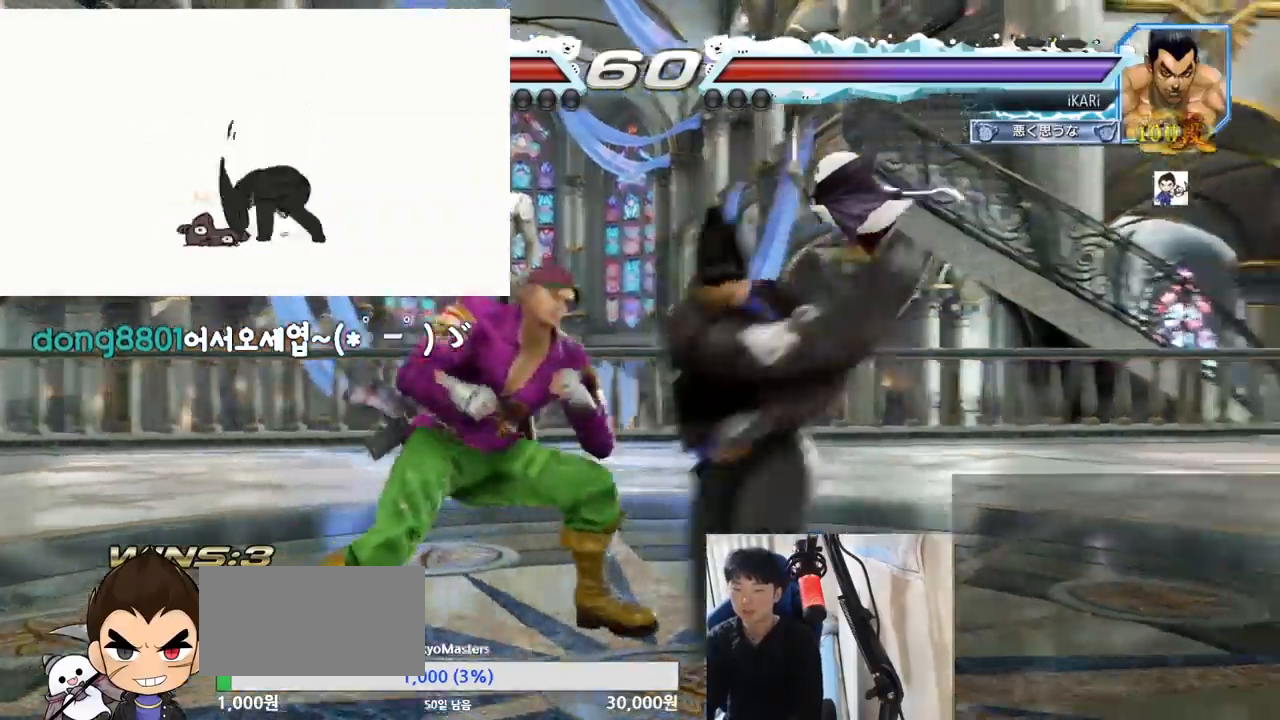
{"buttons": [], "left_stick": "center", "events": []}
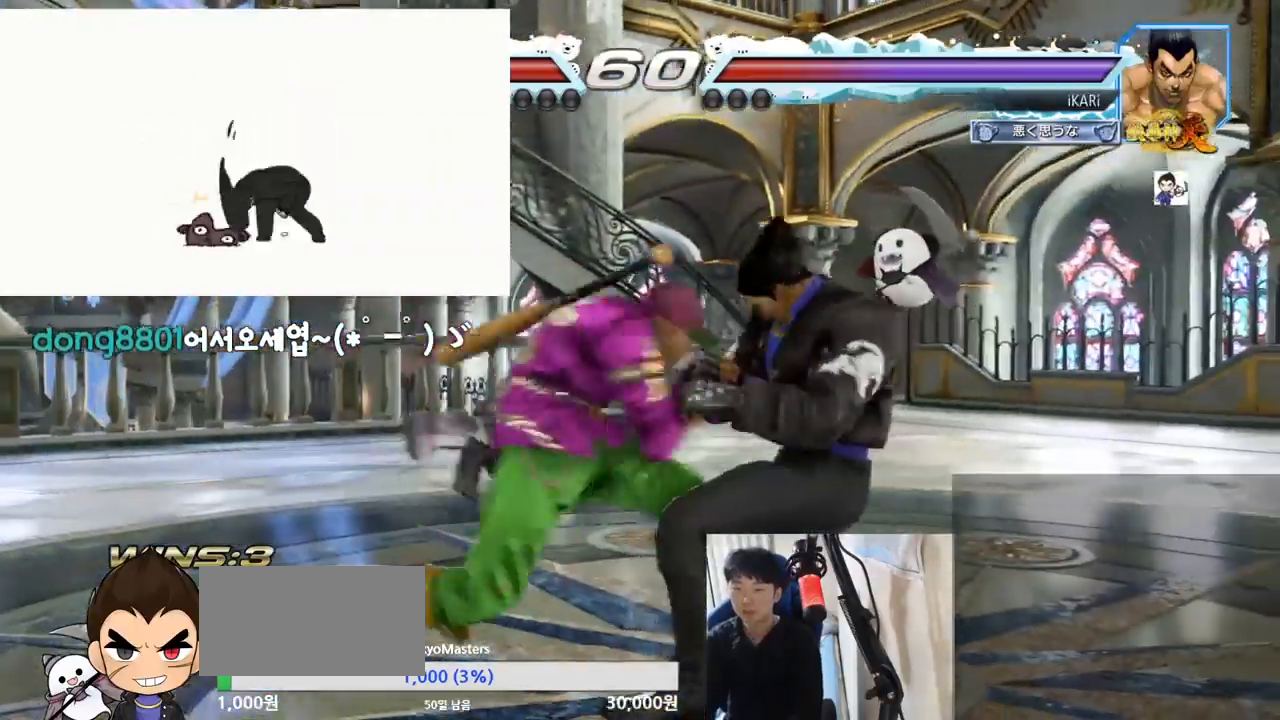
{"buttons": ["SQUARE"], "left_stick": "center", "events": [[33, "left_stick", "right"], [400, "TRIANGLE", "down"], [417, "SQUARE", "down"], [433, "left_stick", "center"], [500, "TRIANGLE", "up"]]}
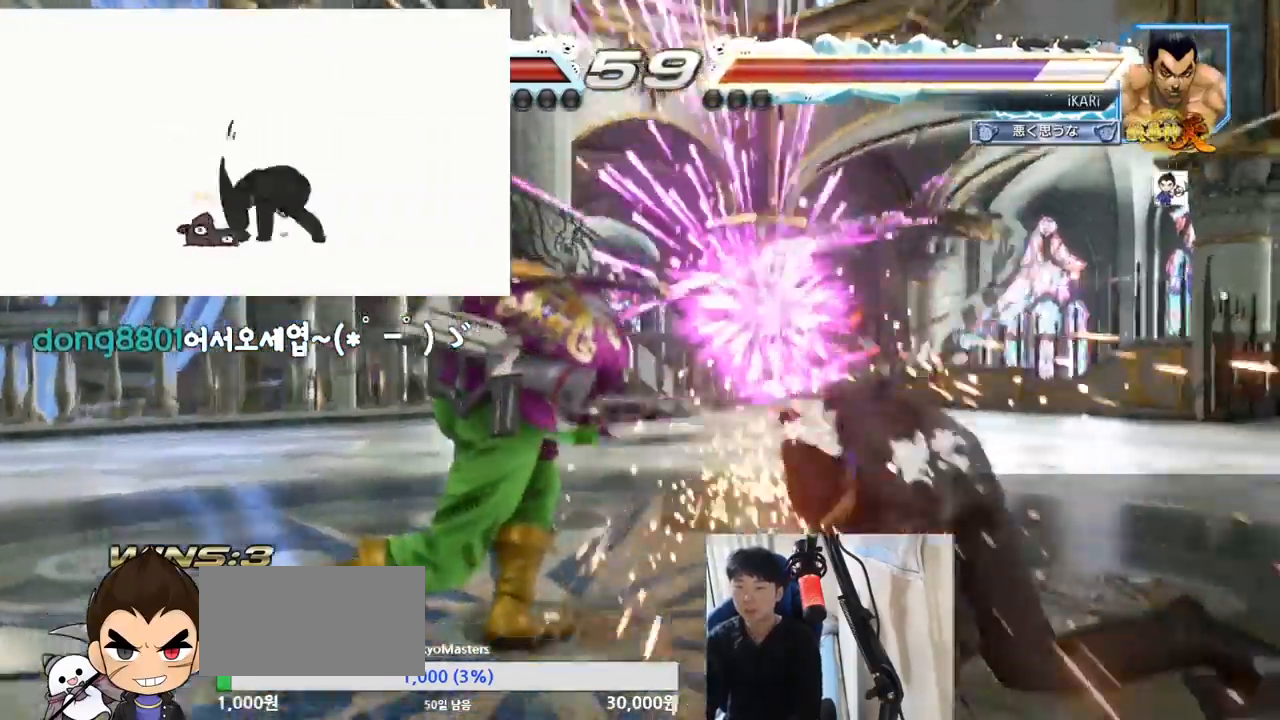
{"buttons": [], "left_stick": "right", "events": [[17, "SQUARE", "up"], [400, "left_stick", "right"], [450, "left_stick", "center"], [500, "left_stick", "right"]]}
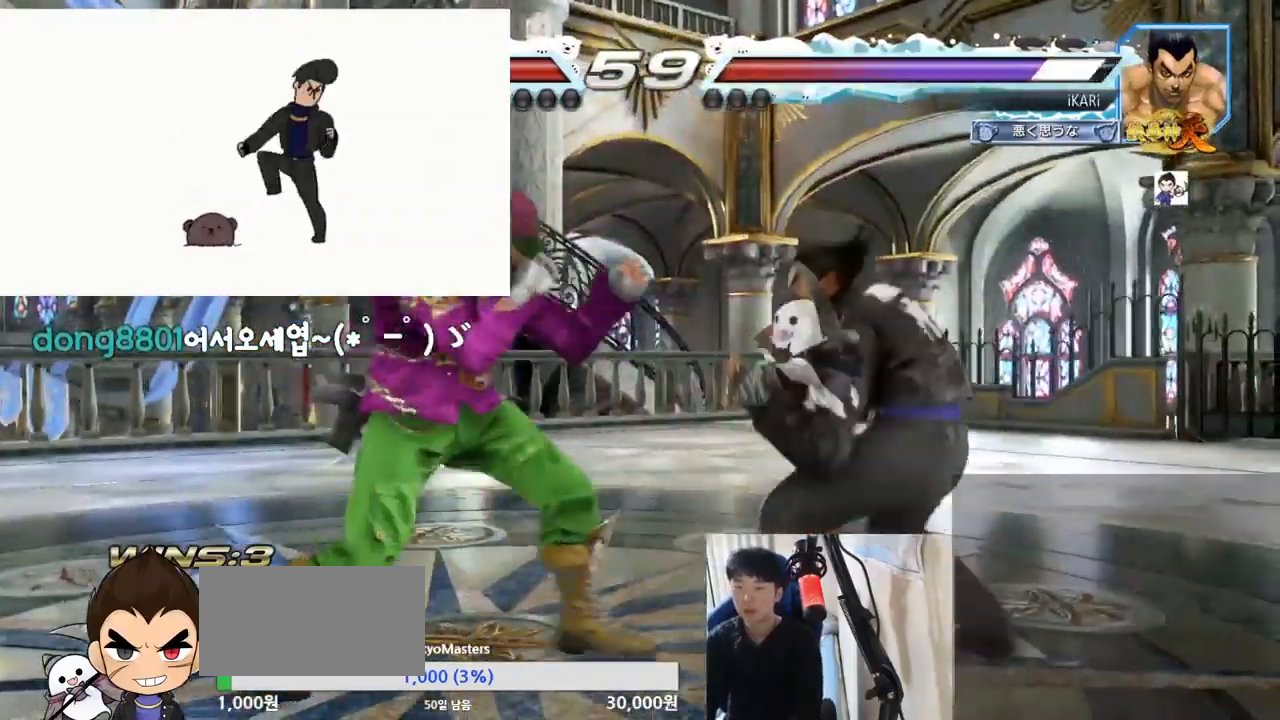
{"buttons": [], "left_stick": "left", "events": [[418, "left_stick", "center"], [484, "left_stick", "left"]]}
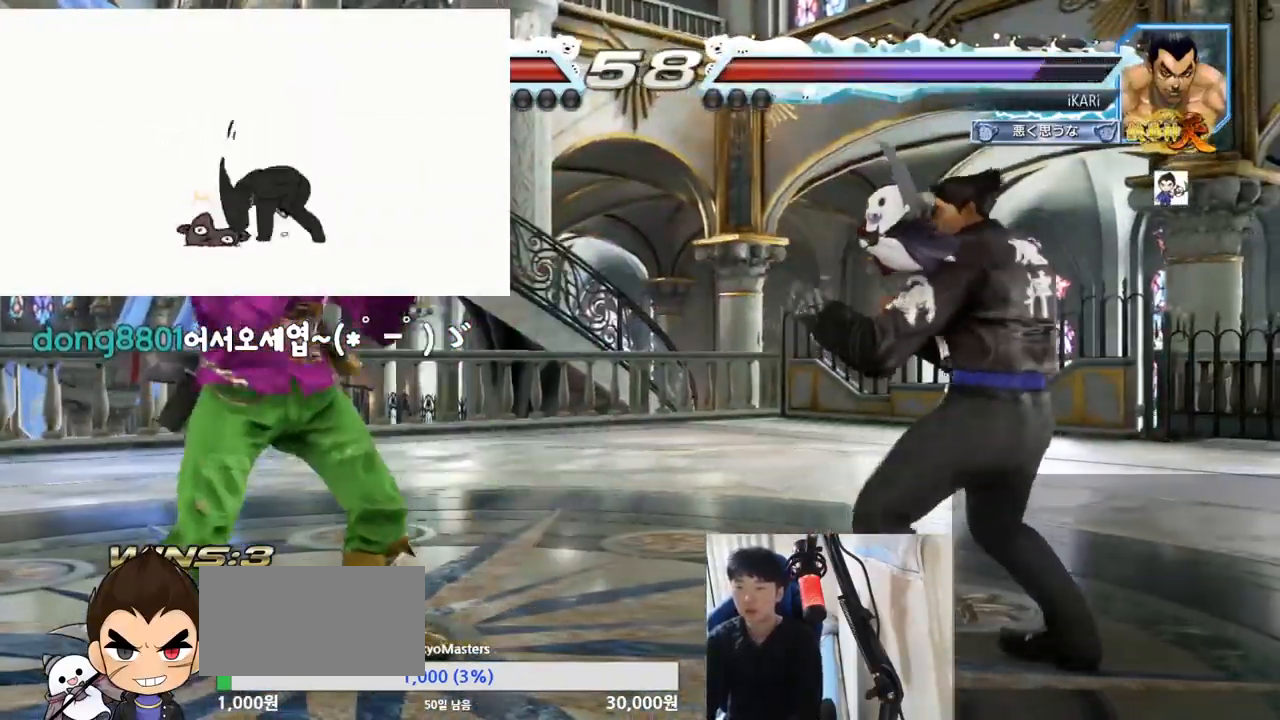
{"buttons": [], "left_stick": "right", "events": [[17, "left_stick", "center"], [100, "left_stick", "left"], [284, "left_stick", "center"], [334, "left_stick", "right"]]}
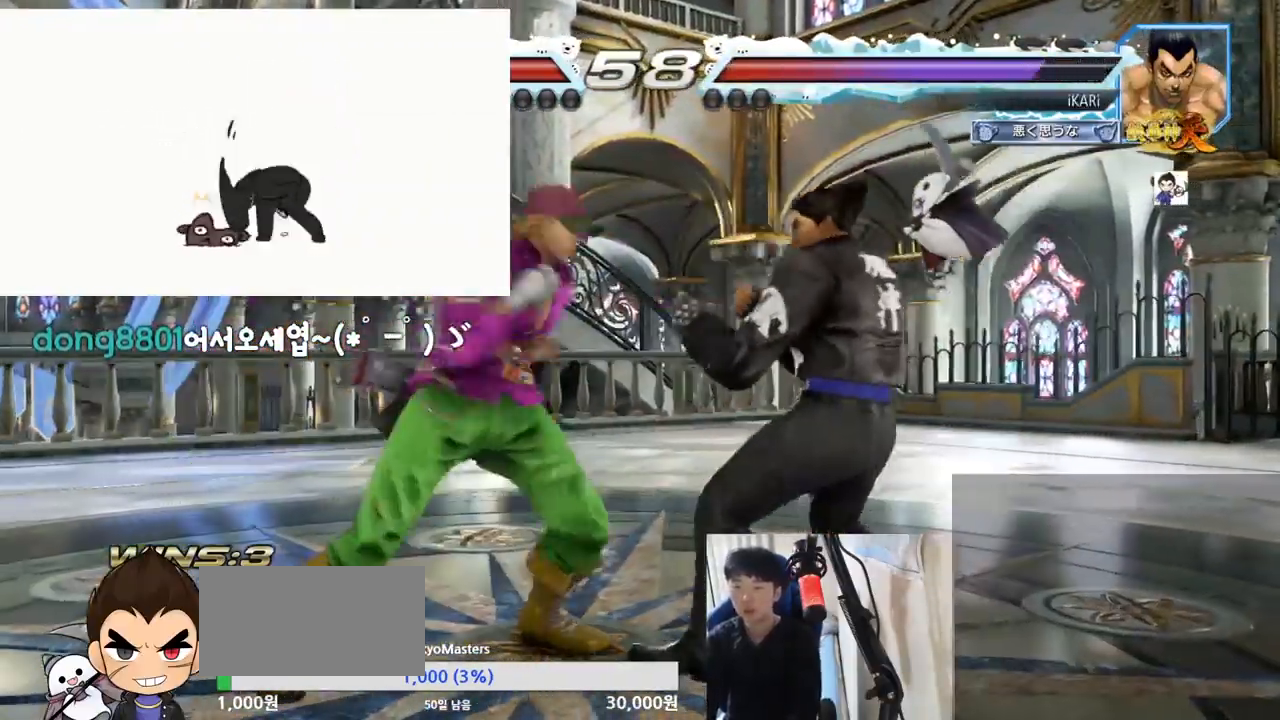
{"buttons": [], "left_stick": "center", "events": [[133, "left_stick", "center"], [266, "left_stick", "down-right"], [300, "CROSS", "down"], [367, "CROSS", "up"], [417, "left_stick", "center"]]}
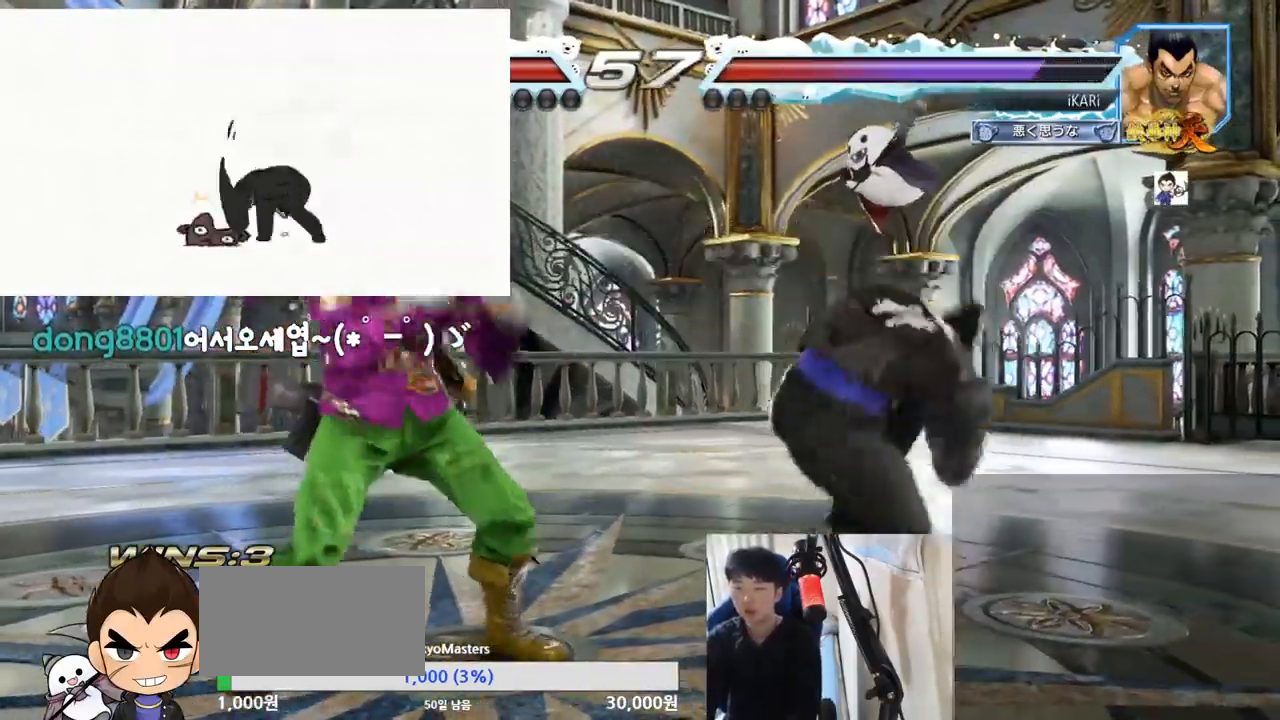
{"buttons": [], "left_stick": "up", "events": [[500, "left_stick", "up"]]}
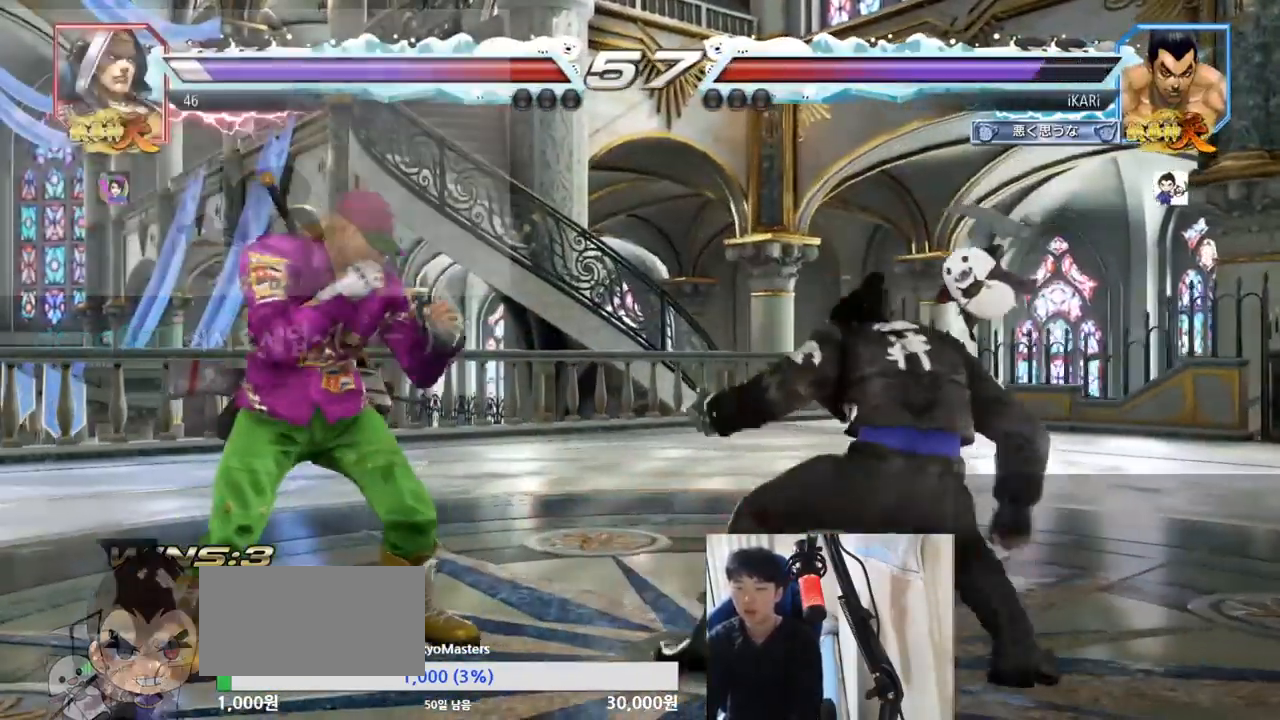
{"buttons": [], "left_stick": "center", "events": [[67, "left_stick", "center"], [384, "left_stick", "down"], [434, "left_stick", "left"], [484, "left_stick", "center"]]}
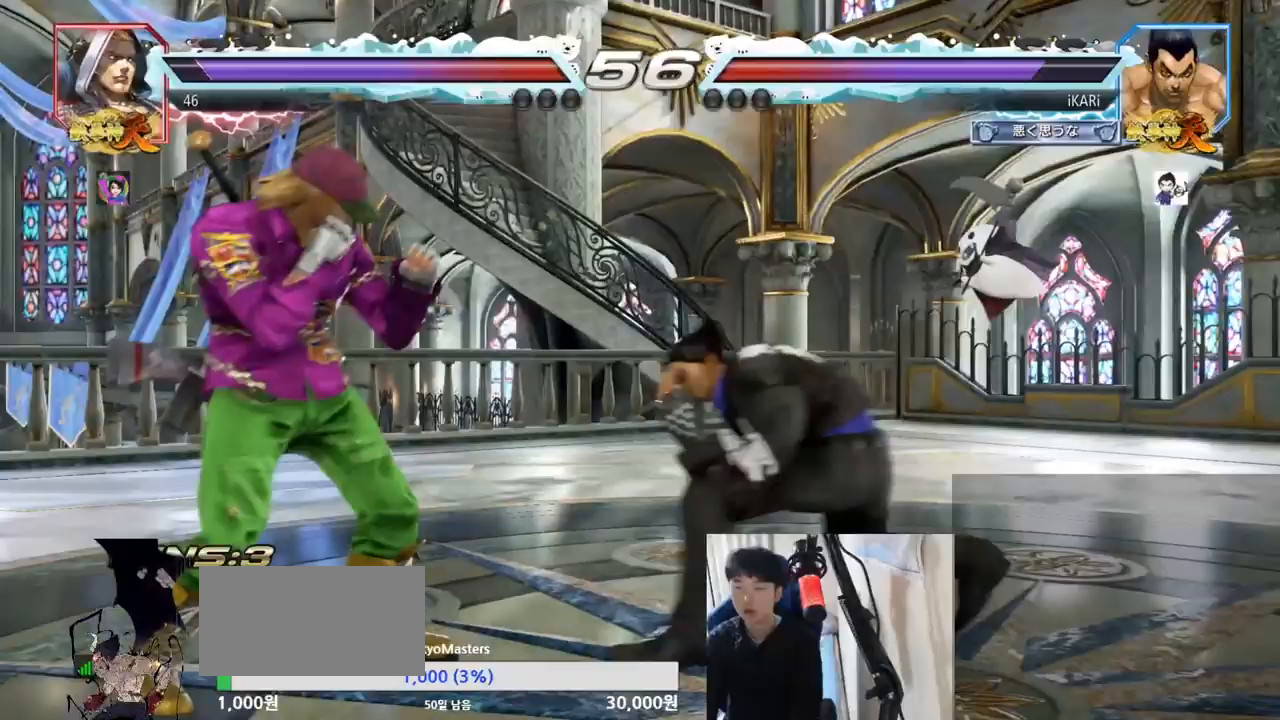
{"buttons": [], "left_stick": "down-left", "events": [[33, "left_stick", "left"], [167, "CIRCLE", "down"], [167, "left_stick", "down-left"], [217, "CIRCLE", "up"], [334, "SQUARE", "down"], [400, "SQUARE", "up"], [434, "SQUARE", "down"], [501, "SQUARE", "up"]]}
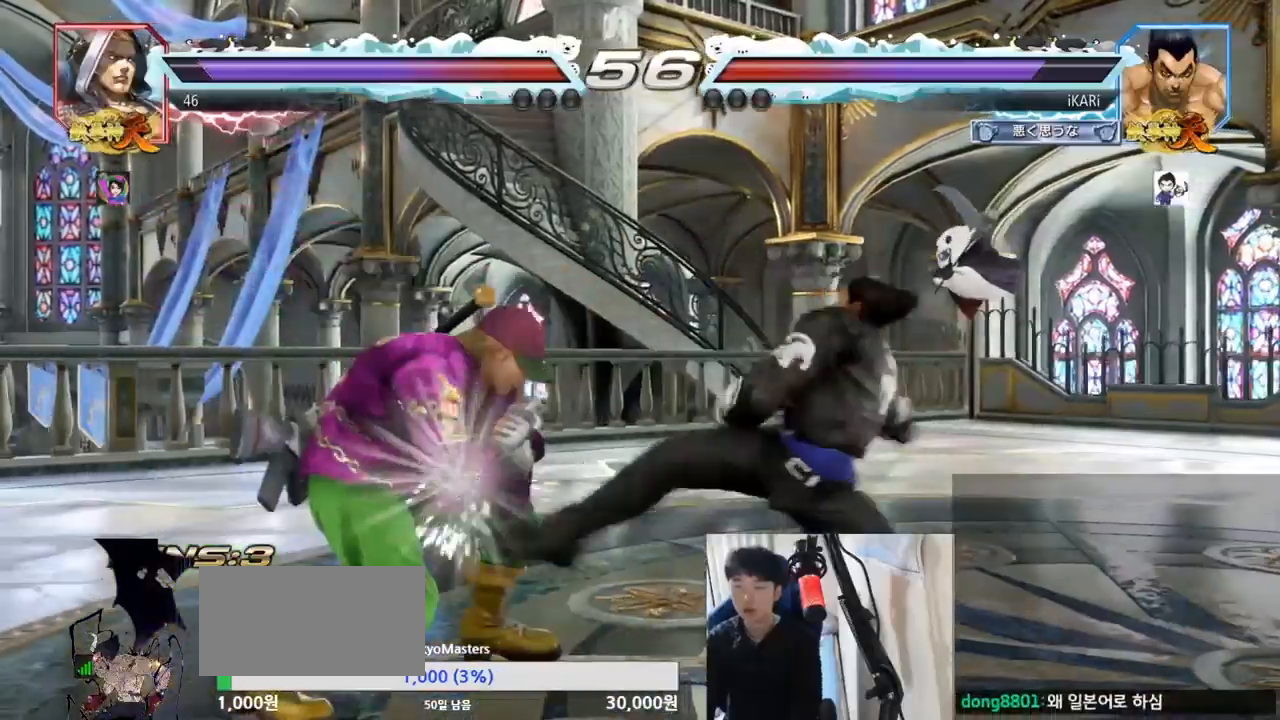
{"buttons": [], "left_stick": "right", "events": [[50, "SQUARE", "down"], [100, "left_stick", "center"], [150, "SQUARE", "up"], [283, "left_stick", "right"]]}
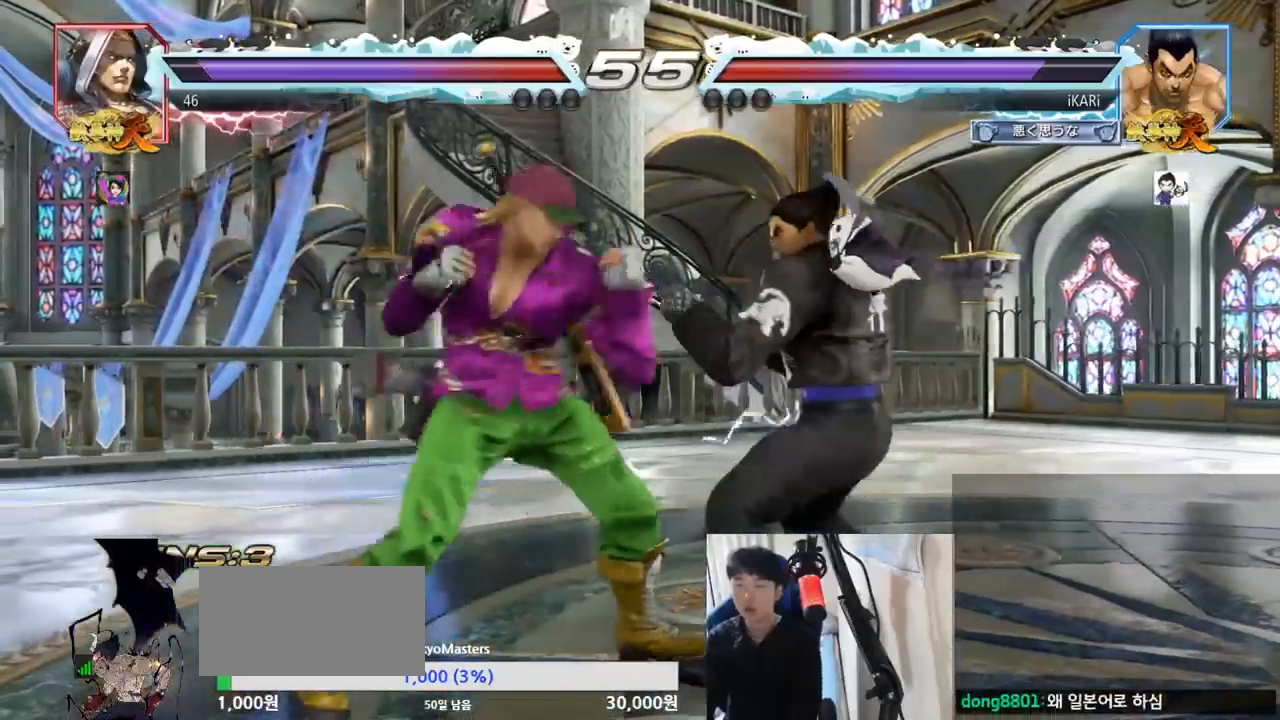
{"buttons": [], "left_stick": "right", "events": []}
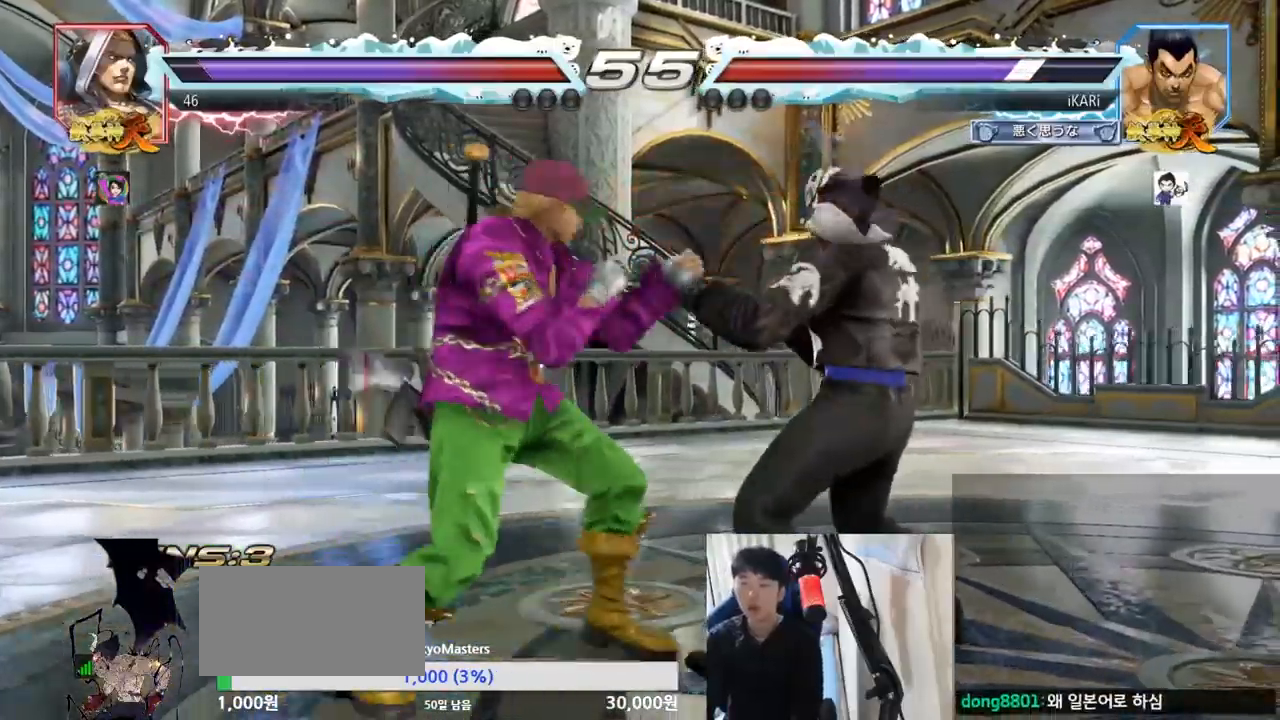
{"buttons": [], "left_stick": "center", "events": [[283, "CIRCLE", "down"], [283, "left_stick", "center"], [333, "CIRCLE", "up"], [383, "TRIANGLE", "down"], [450, "TRIANGLE", "up"]]}
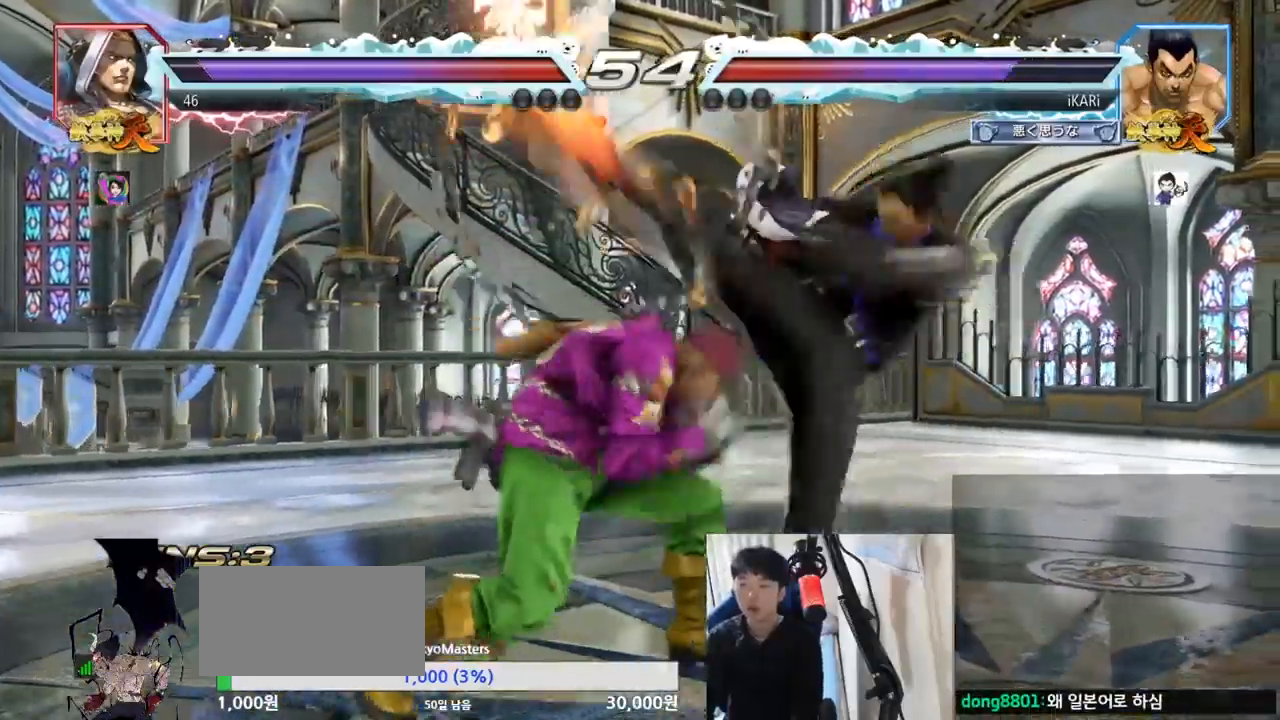
{"buttons": [], "left_stick": "center", "events": []}
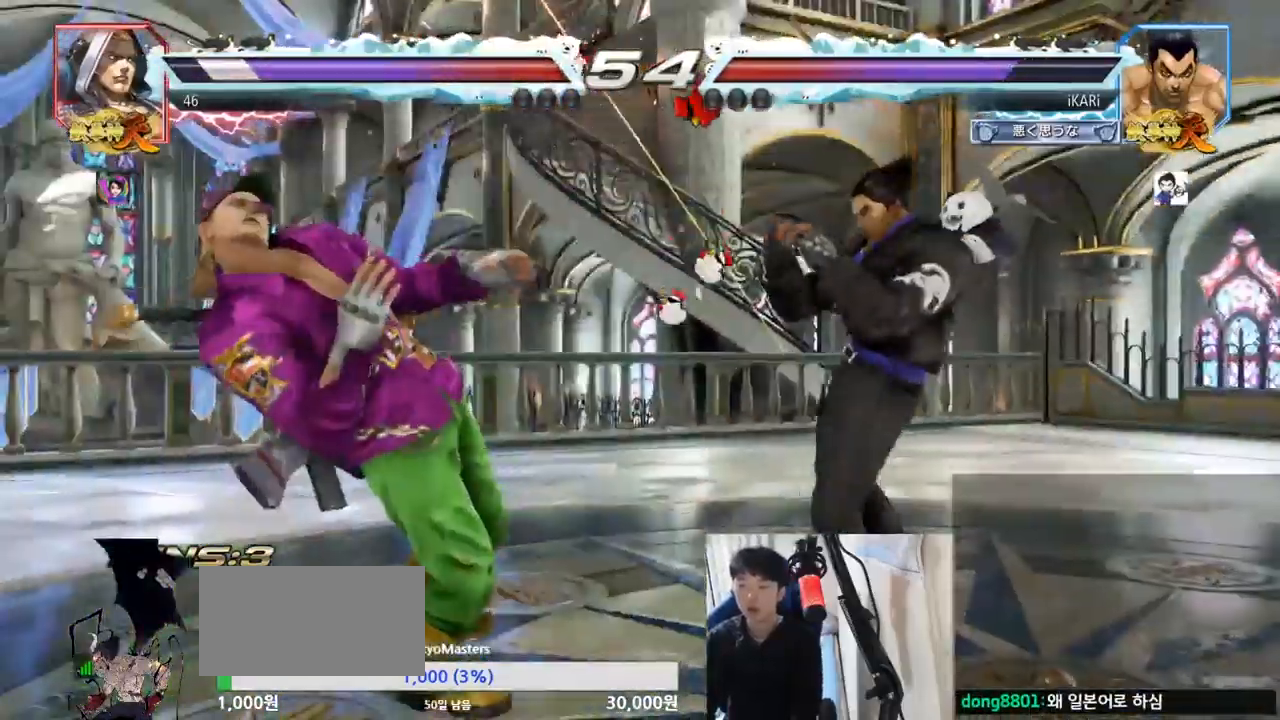
{"buttons": [], "left_stick": "center", "events": [[83, "left_stick", "left"], [133, "left_stick", "center"], [183, "CROSS", "down"], [233, "CROSS", "up"], [283, "SQUARE", "down"], [333, "SQUARE", "up"], [434, "CIRCLE", "down"], [484, "CIRCLE", "up"]]}
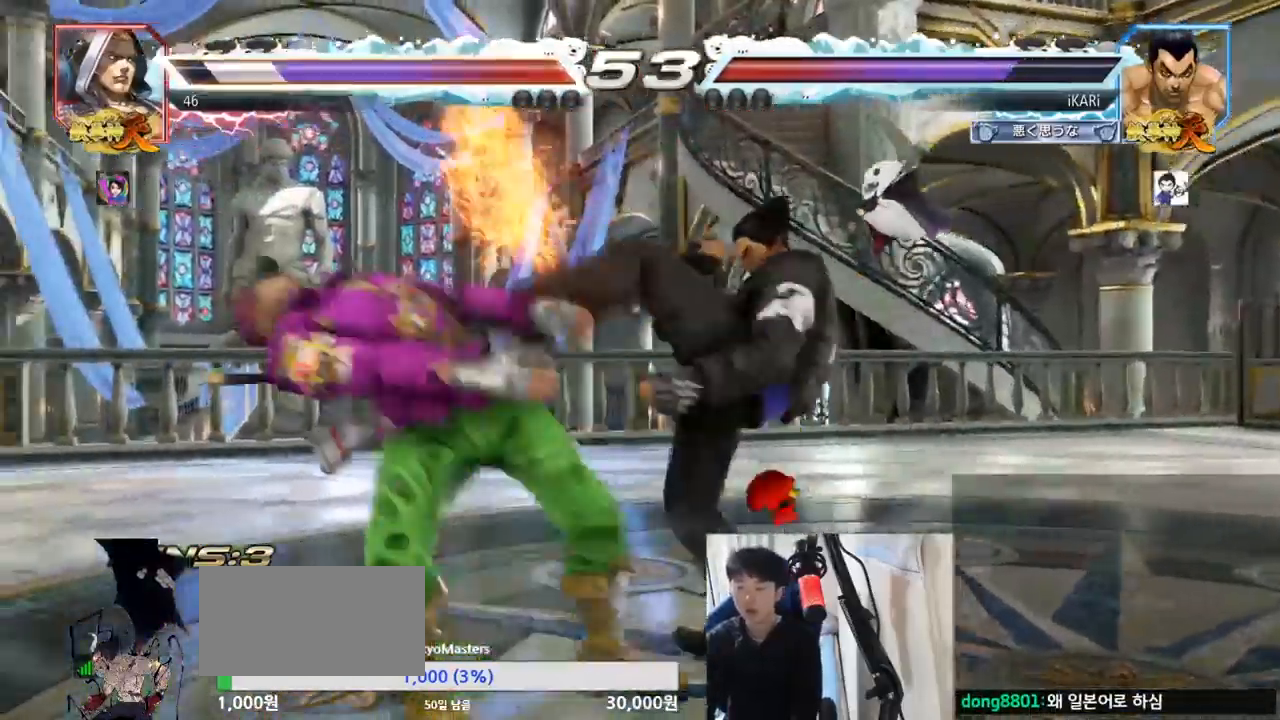
{"buttons": [], "left_stick": "center", "events": [[17, "CIRCLE", "down"], [67, "CIRCLE", "up"], [117, "CIRCLE", "down"], [201, "CIRCLE", "up"], [251, "TRIANGLE", "down"], [301, "TRIANGLE", "up"], [351, "TRIANGLE", "down"], [384, "TRIANGLE", "up"], [434, "TRIANGLE", "down"], [484, "TRIANGLE", "up"]]}